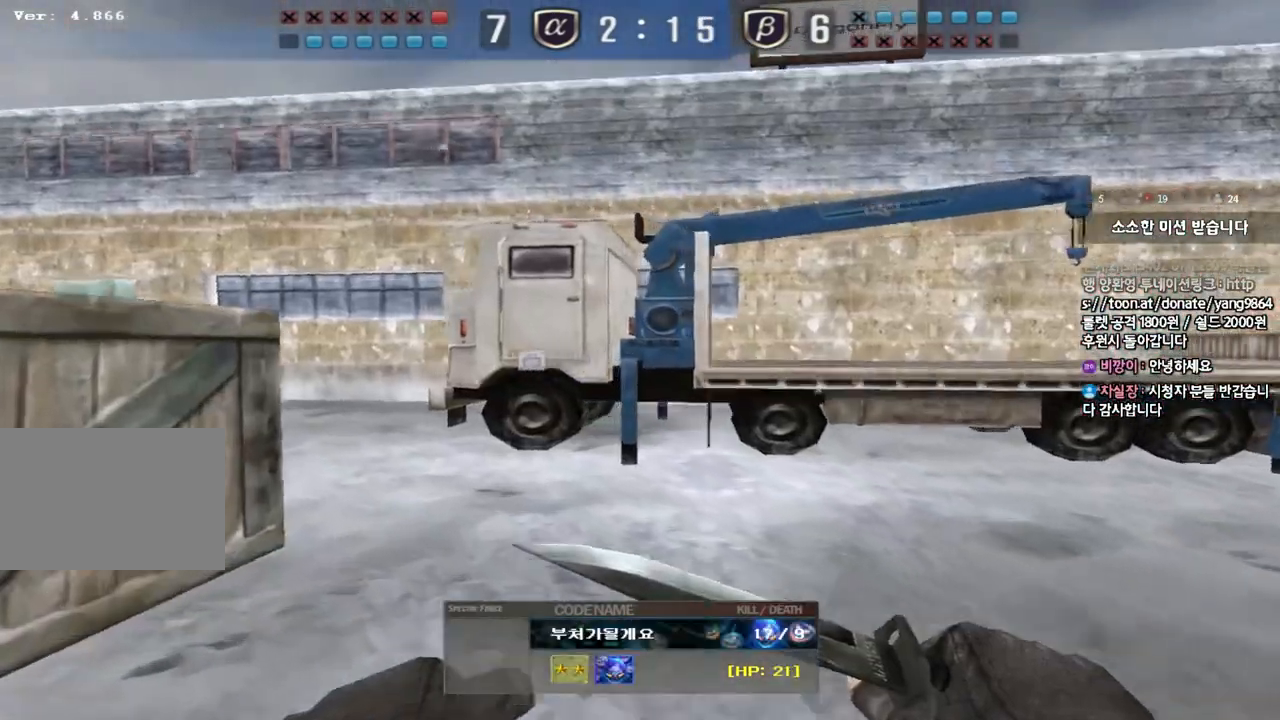
Gameplay with keyboard; each line is a JSON object with the keys held at the frame after it. "events" lists presses ("down") and releases ("up") of "a", "ctrl", "d", "e", "f", "q", "r", "s", "shift", "space", "tab" and "w" between this image and that frame as [ms after this image, input, new state], when the widget could be followed in between. No other keys are recorded. Mouse input is not recorded.
{"keys": ["tab"], "events": [[317, "tab", "down"]]}
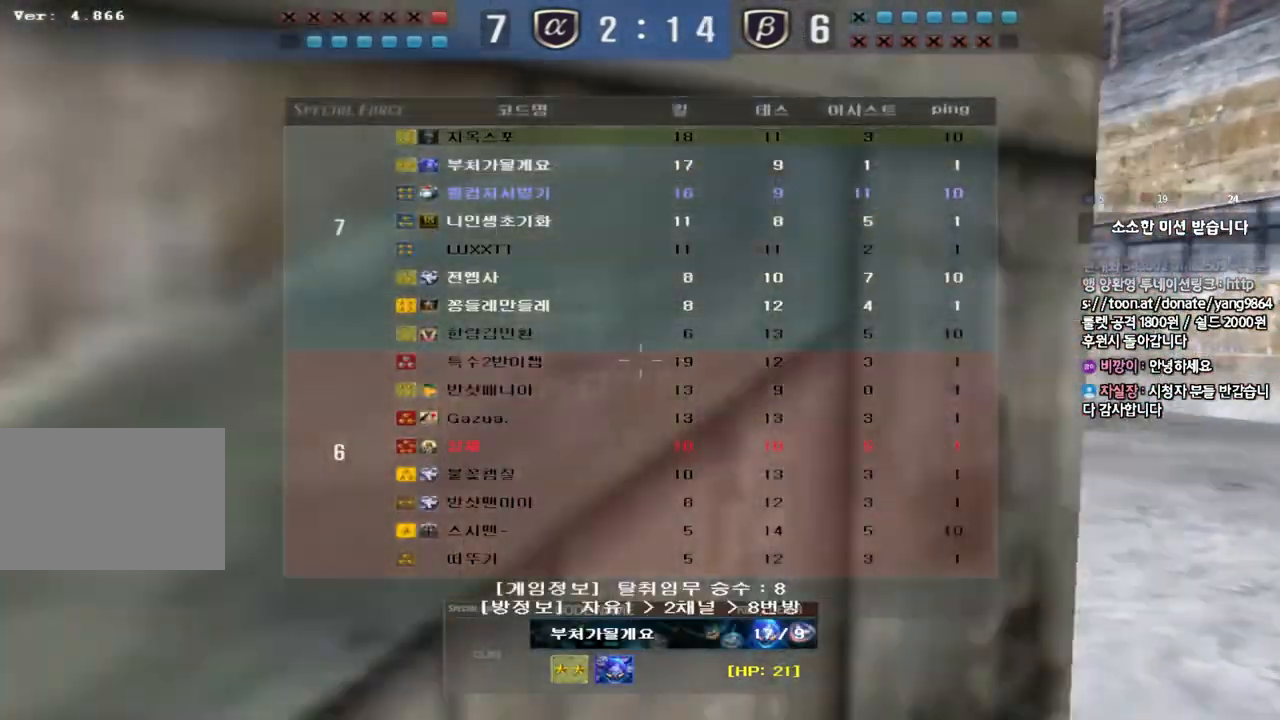
{"keys": [], "events": [[17, "tab", "up"]]}
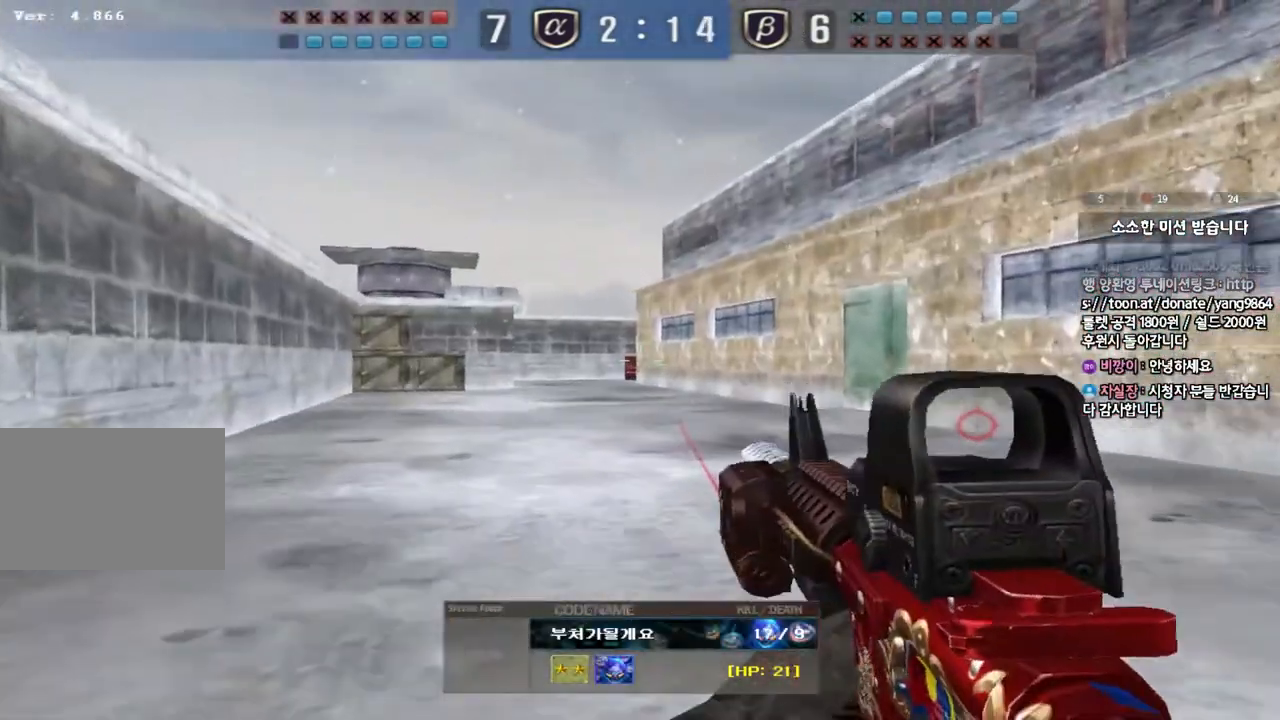
{"keys": [], "events": []}
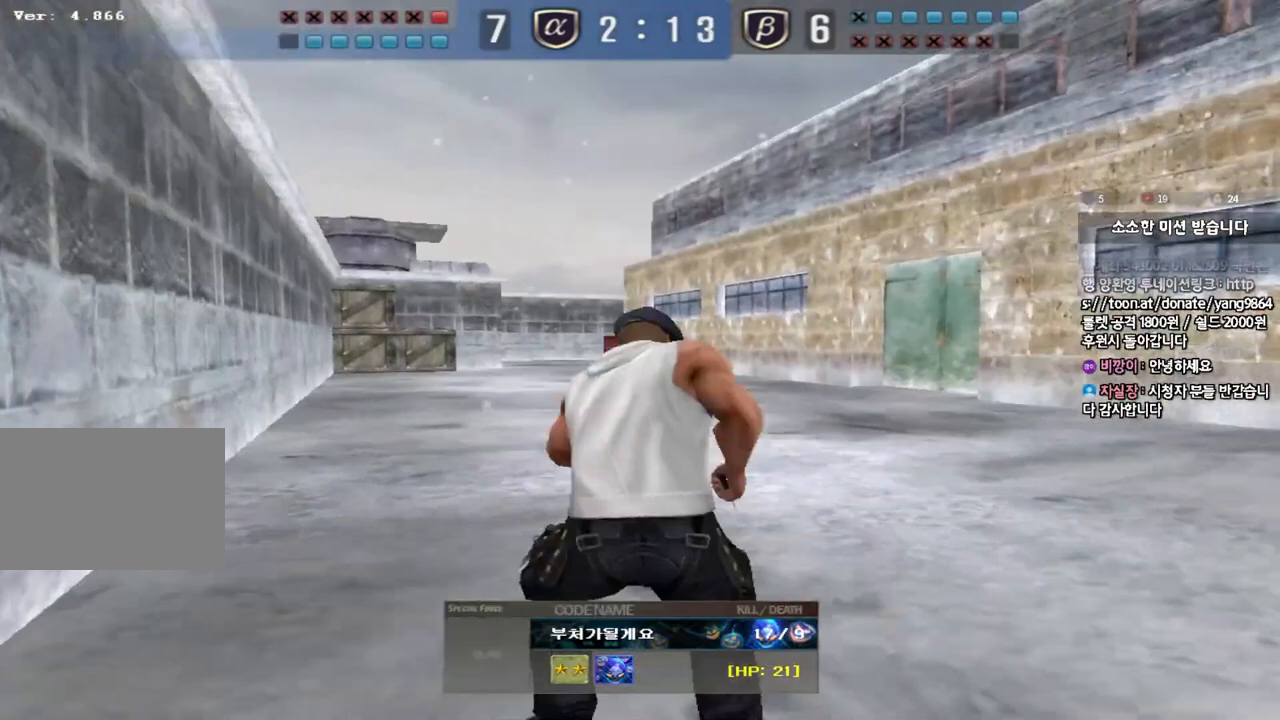
{"keys": [], "events": []}
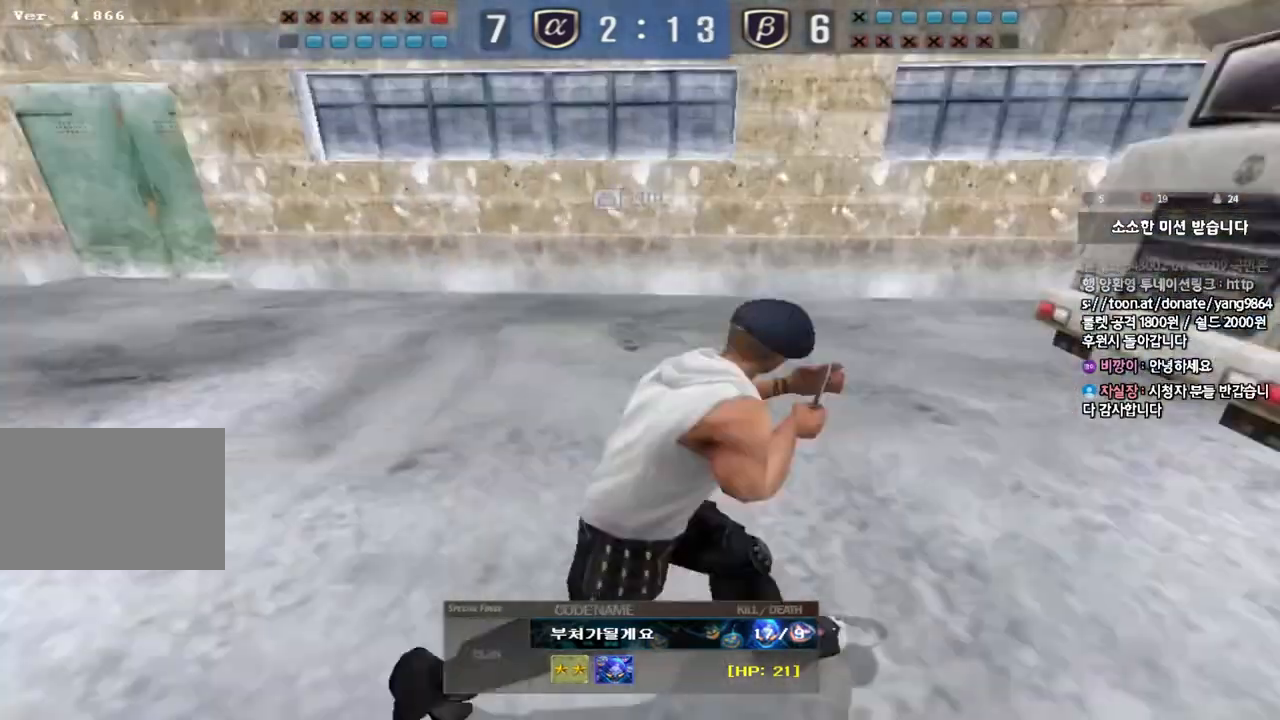
{"keys": [], "events": []}
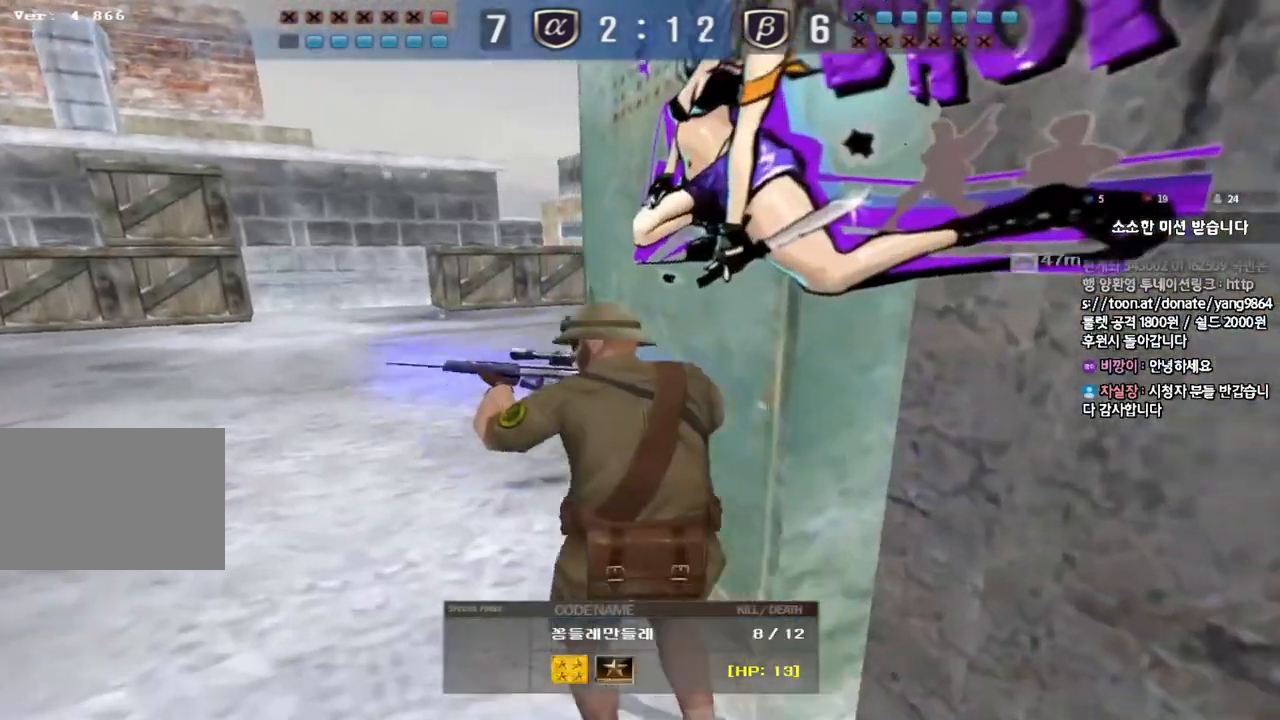
{"keys": [], "events": []}
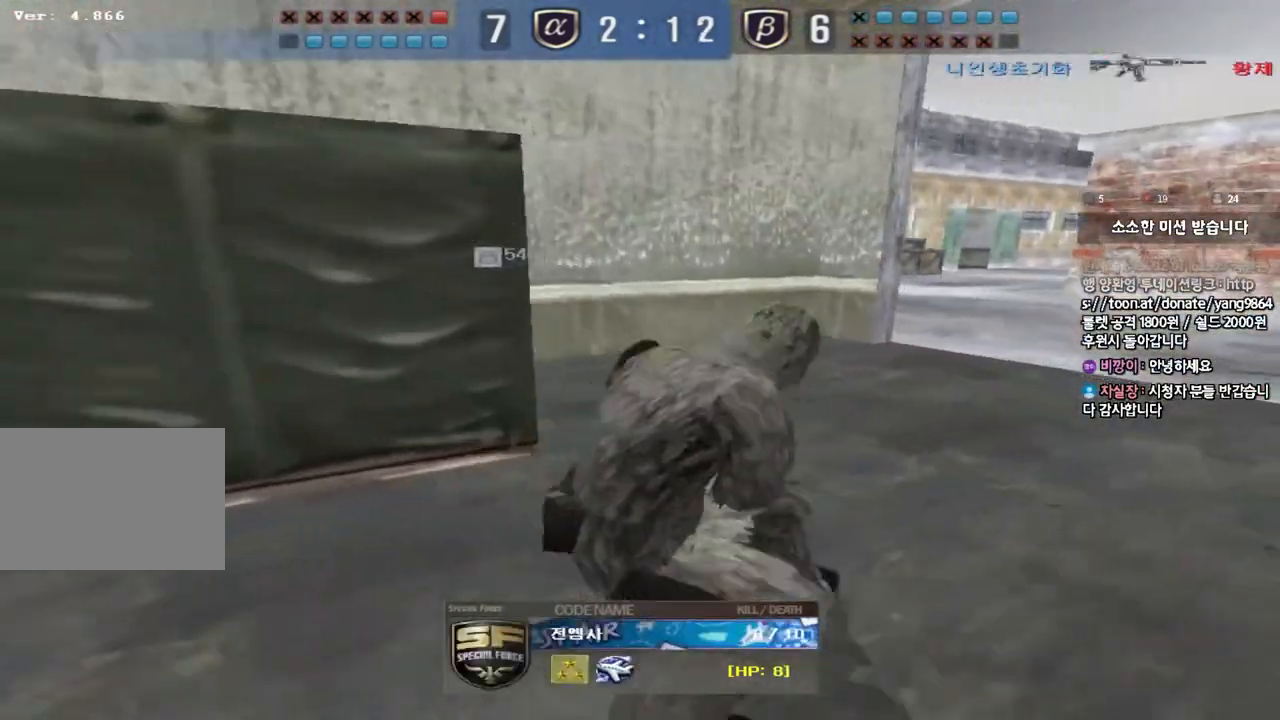
{"keys": ["tab"], "events": [[400, "tab", "down"]]}
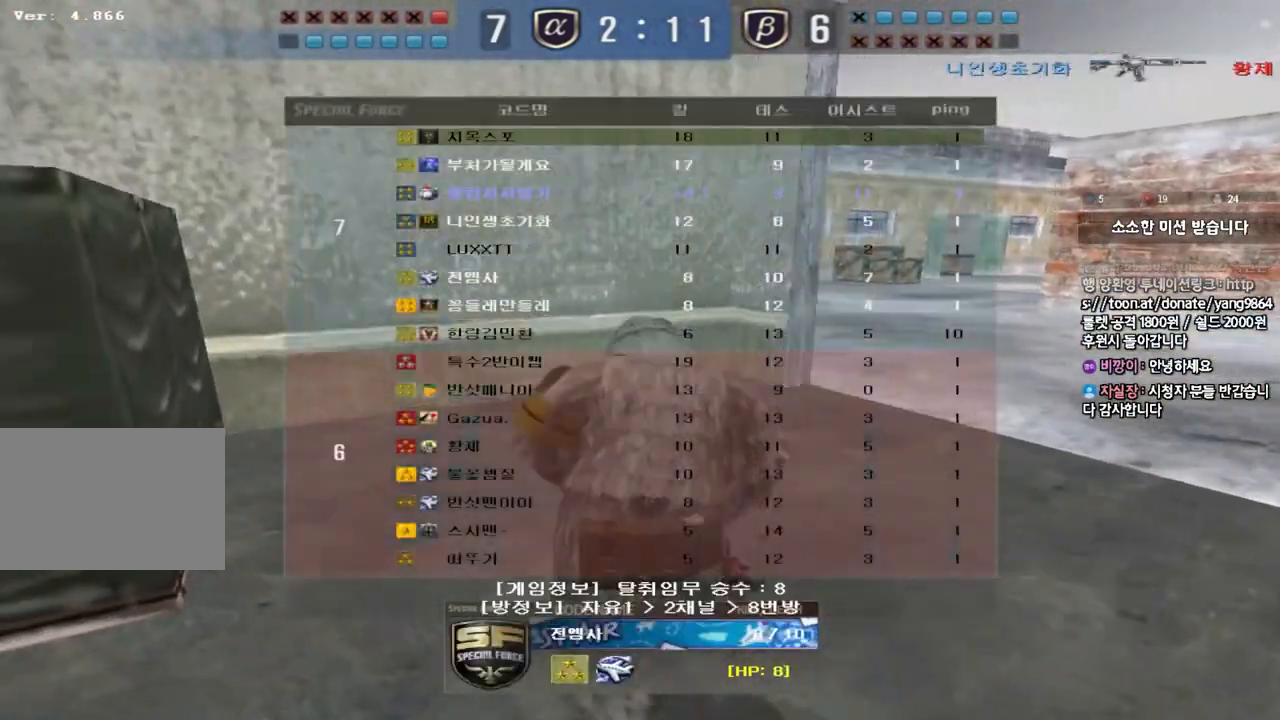
{"keys": ["tab"], "events": []}
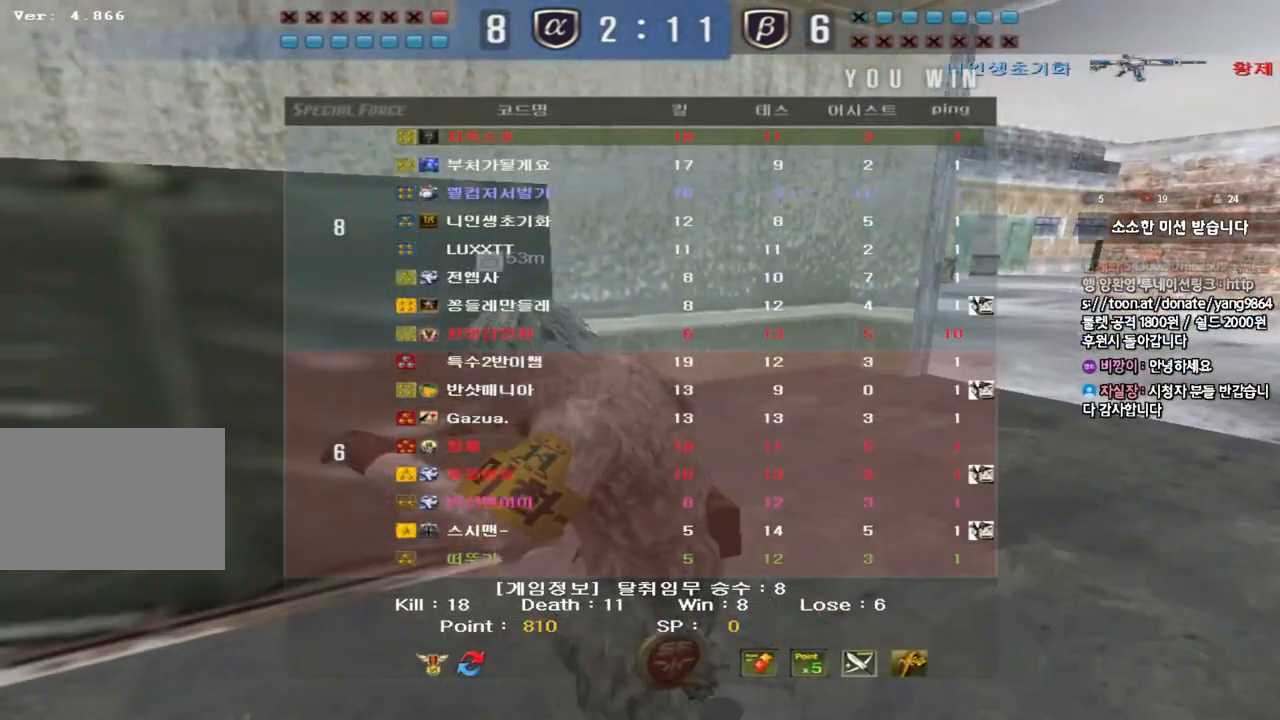
{"keys": [], "events": [[50, "tab", "up"]]}